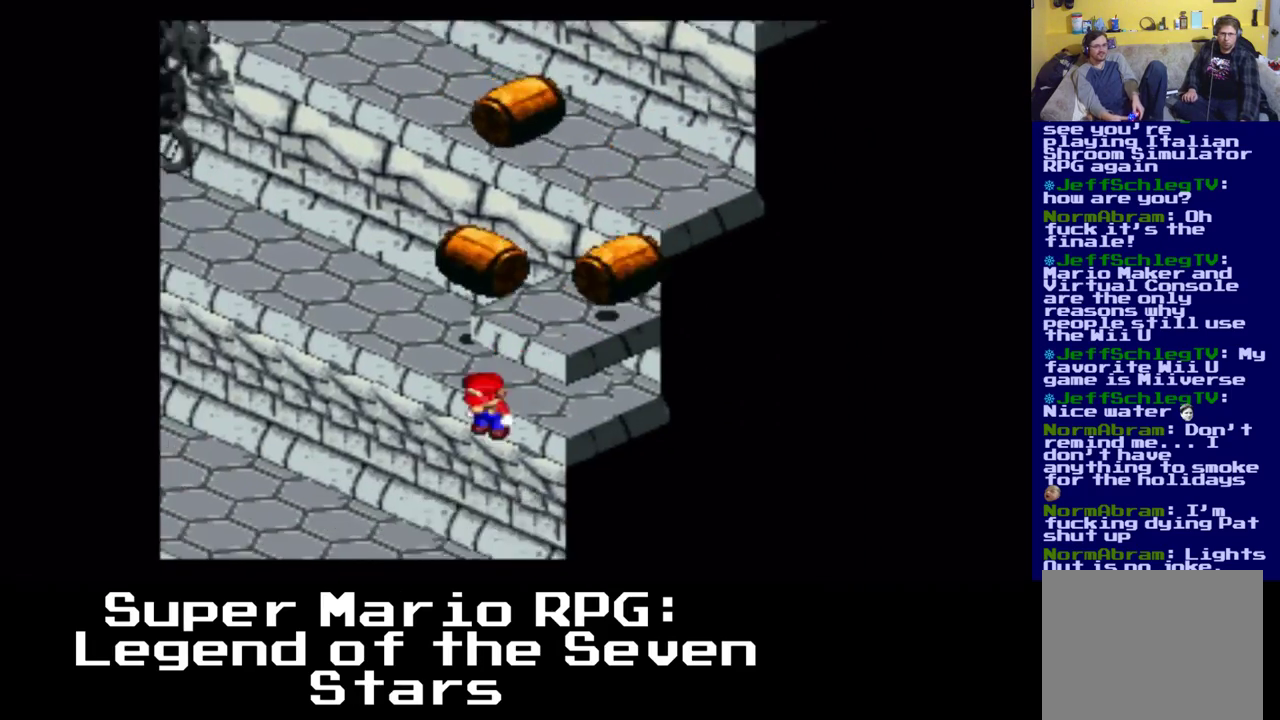
Gameplay with a controller (Xbox layout); each line is a JSON object with the inputs held at the frame after it. "events" lists button and stick changes between this image and that frame as [ms after this image, input, new state], when the widget could be followed in between. Not read: DPAD_LEFT left_stick right_stick.
{"buttons": [], "events": [[17, "DPAD_UP", "up"], [233, "X", "up"]]}
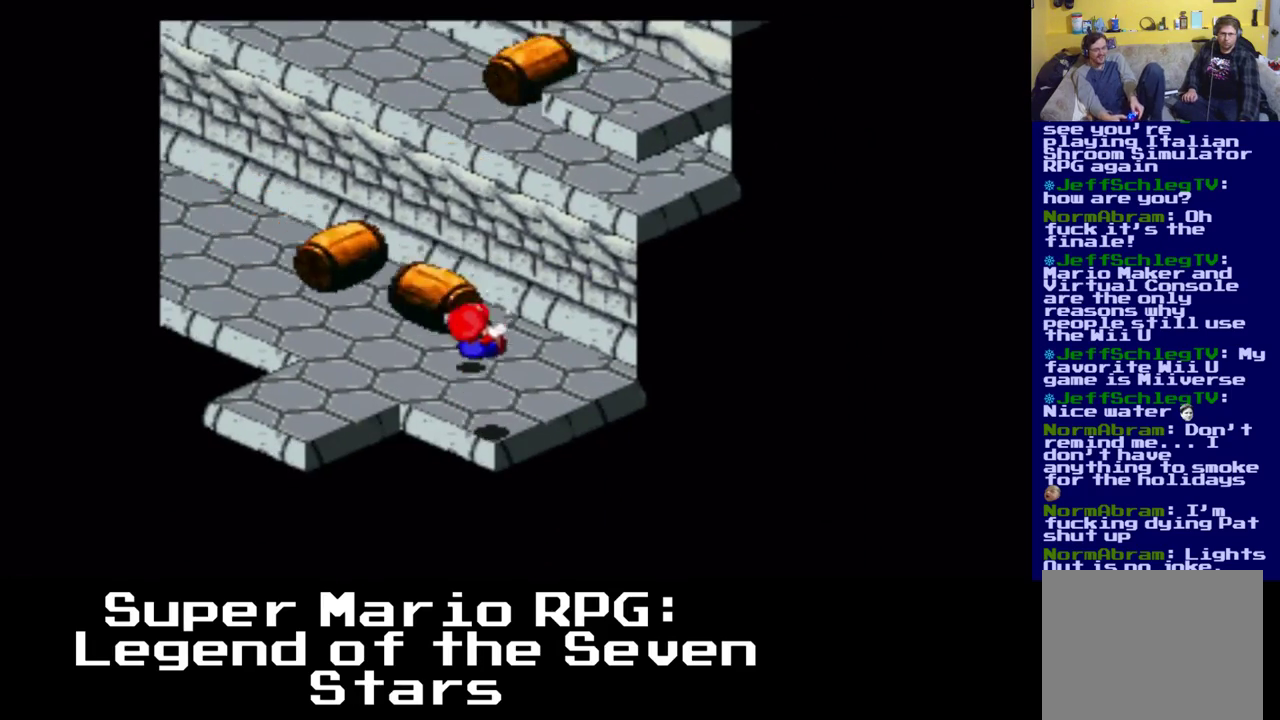
{"buttons": ["DPAD_UP"], "events": [[383, "DPAD_UP", "down"]]}
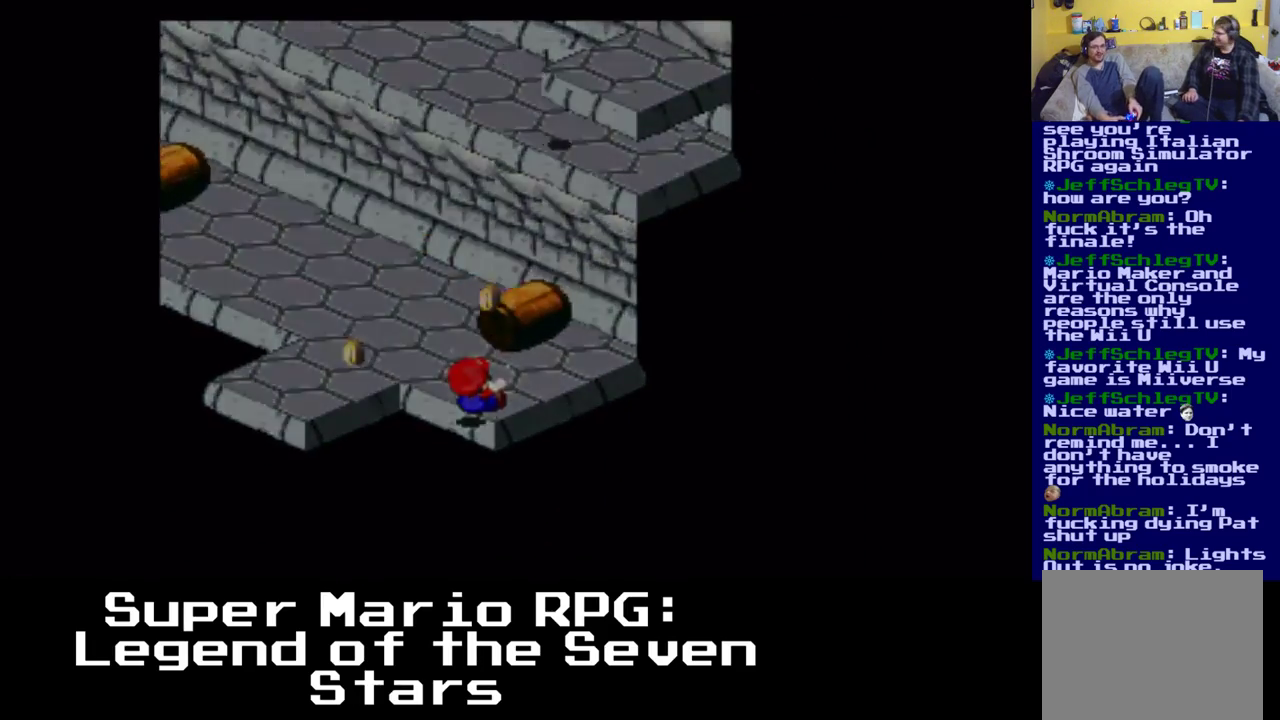
{"buttons": [], "events": [[200, "DPAD_UP", "up"]]}
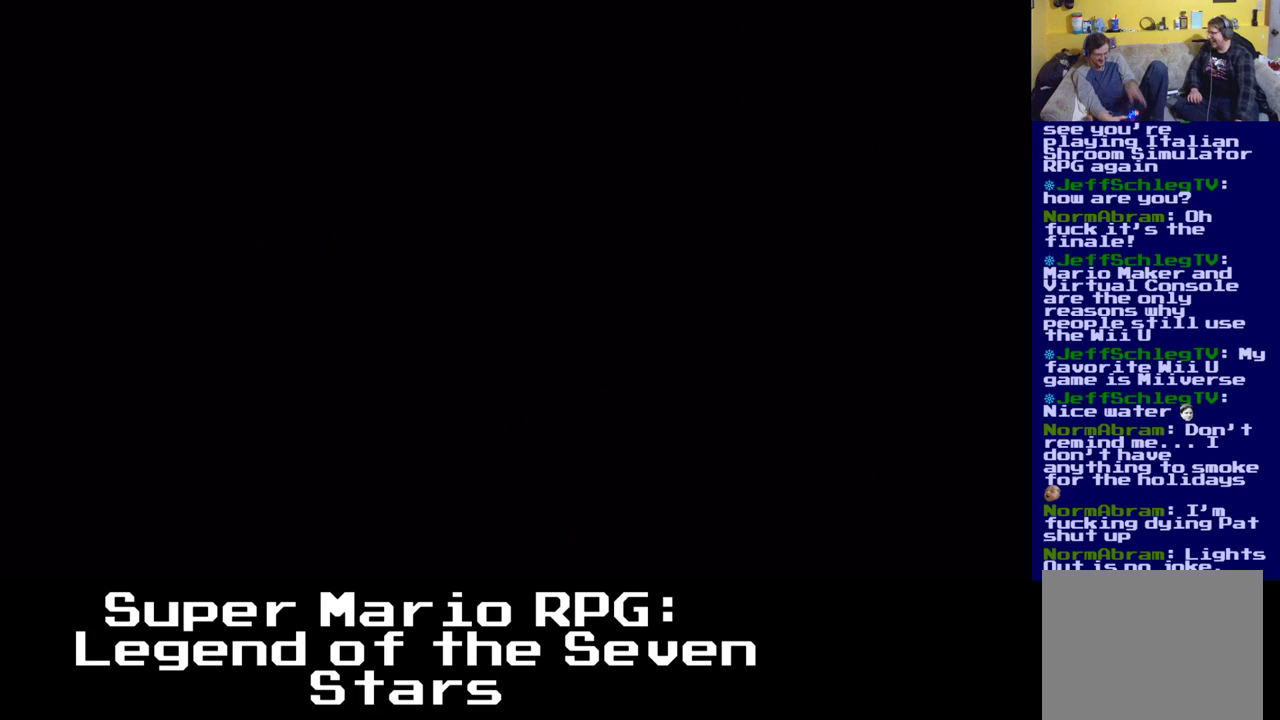
{"buttons": [], "events": []}
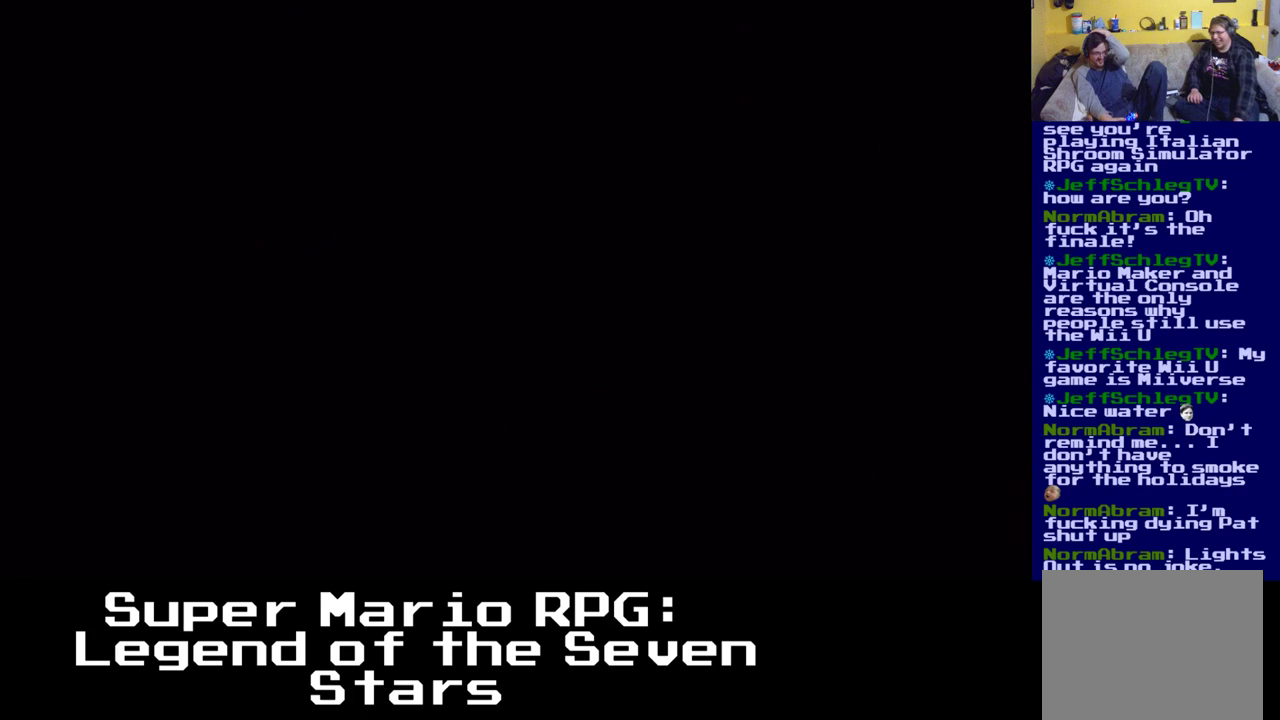
{"buttons": ["DPAD_UP"], "events": [[133, "DPAD_UP", "down"]]}
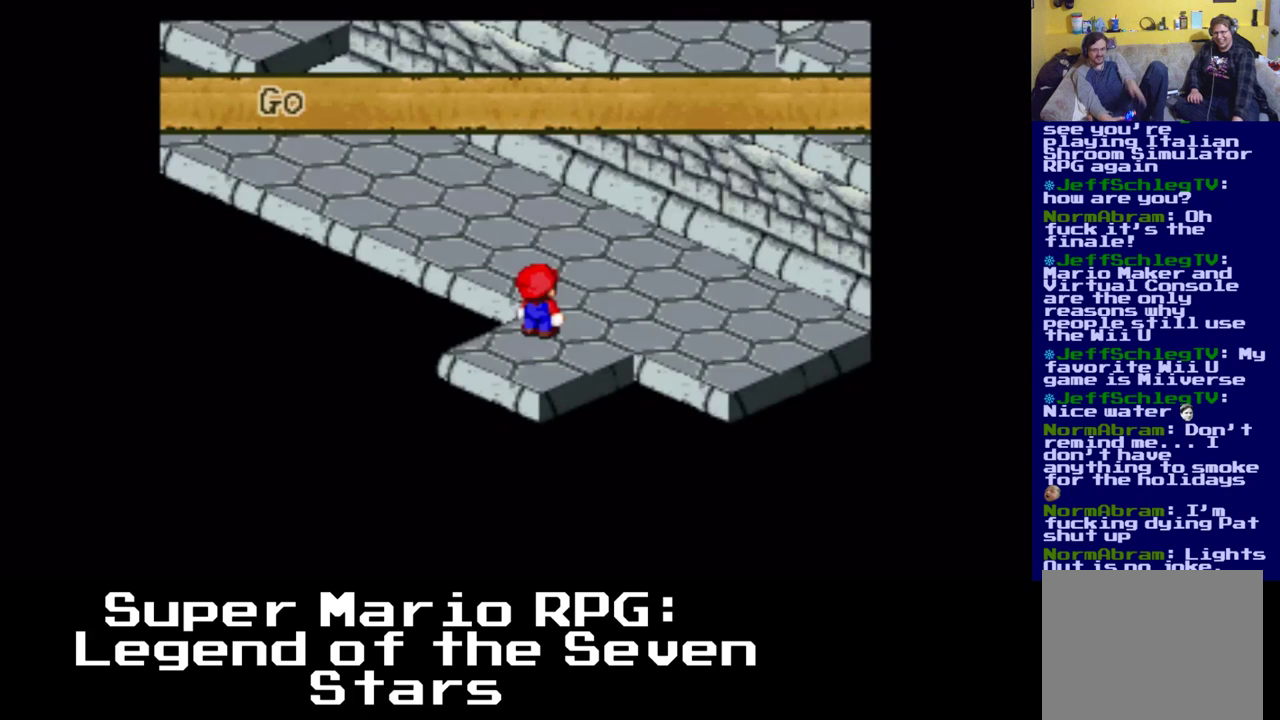
{"buttons": ["A", "X", "DPAD_UP"], "events": [[267, "X", "down"], [467, "A", "down"]]}
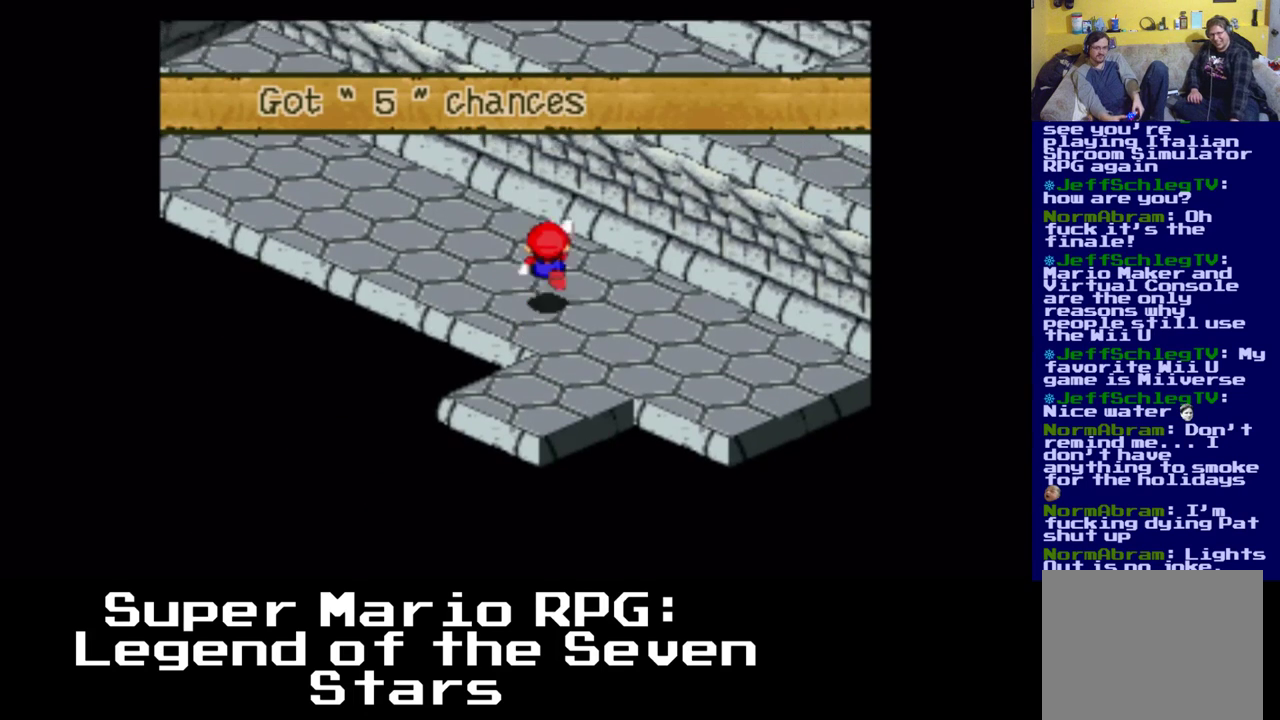
{"buttons": ["X", "DPAD_UP"], "events": [[267, "A", "up"]]}
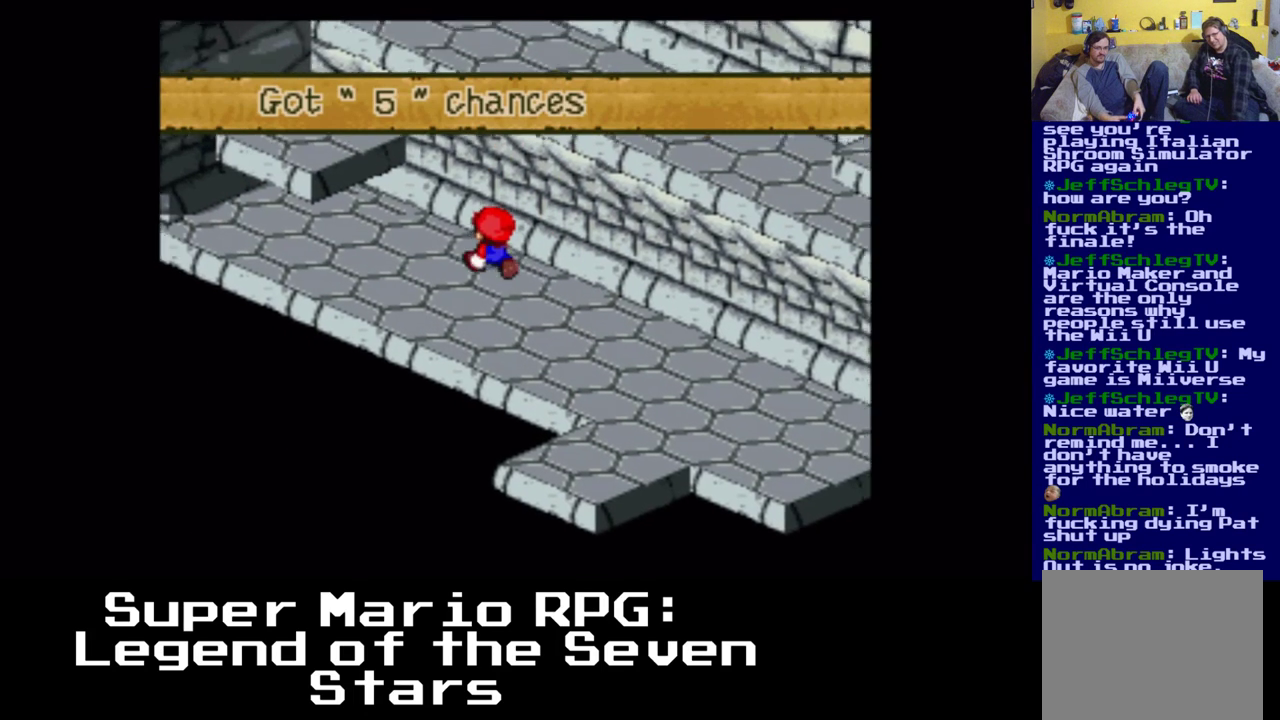
{"buttons": ["X", "DPAD_UP", "DPAD_RIGHT"], "events": [[83, "A", "down"], [367, "A", "up"], [483, "DPAD_RIGHT", "down"]]}
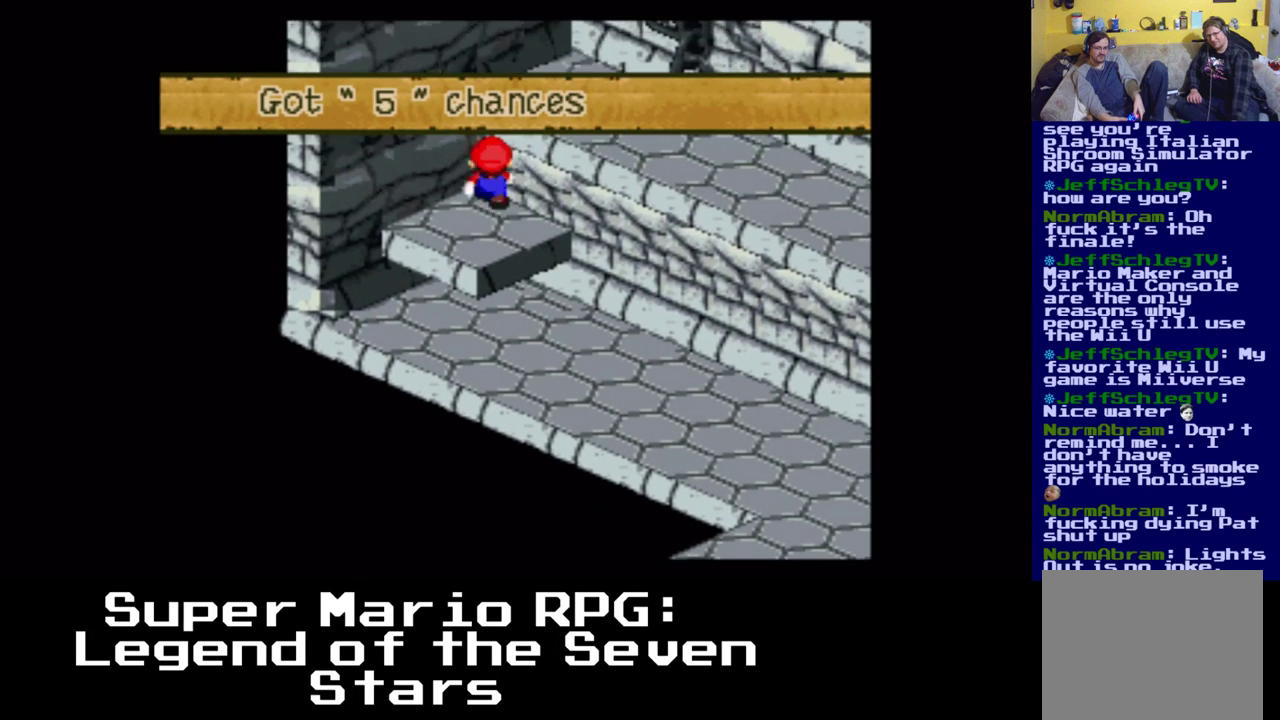
{"buttons": ["X", "DPAD_DOWN", "DPAD_RIGHT"], "events": [[33, "A", "down"], [83, "DPAD_UP", "up"], [333, "A", "up"], [450, "DPAD_DOWN", "down"]]}
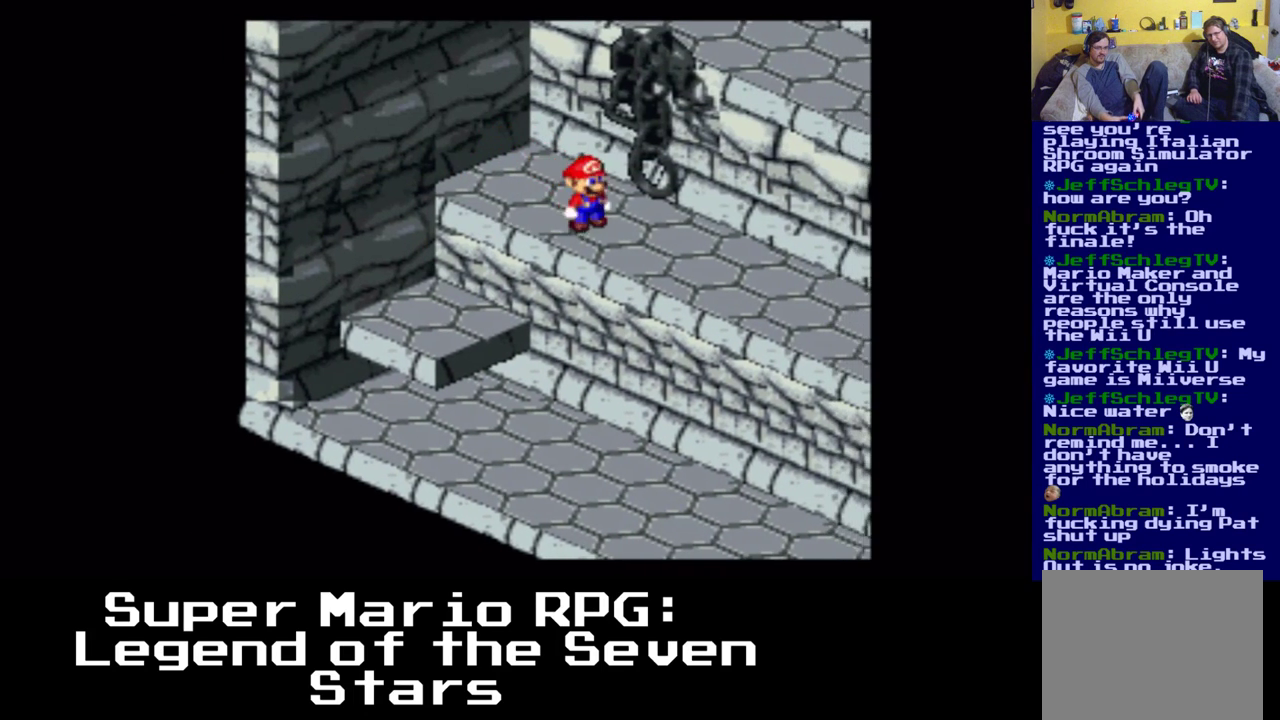
{"buttons": ["X", "DPAD_DOWN", "DPAD_RIGHT"], "events": []}
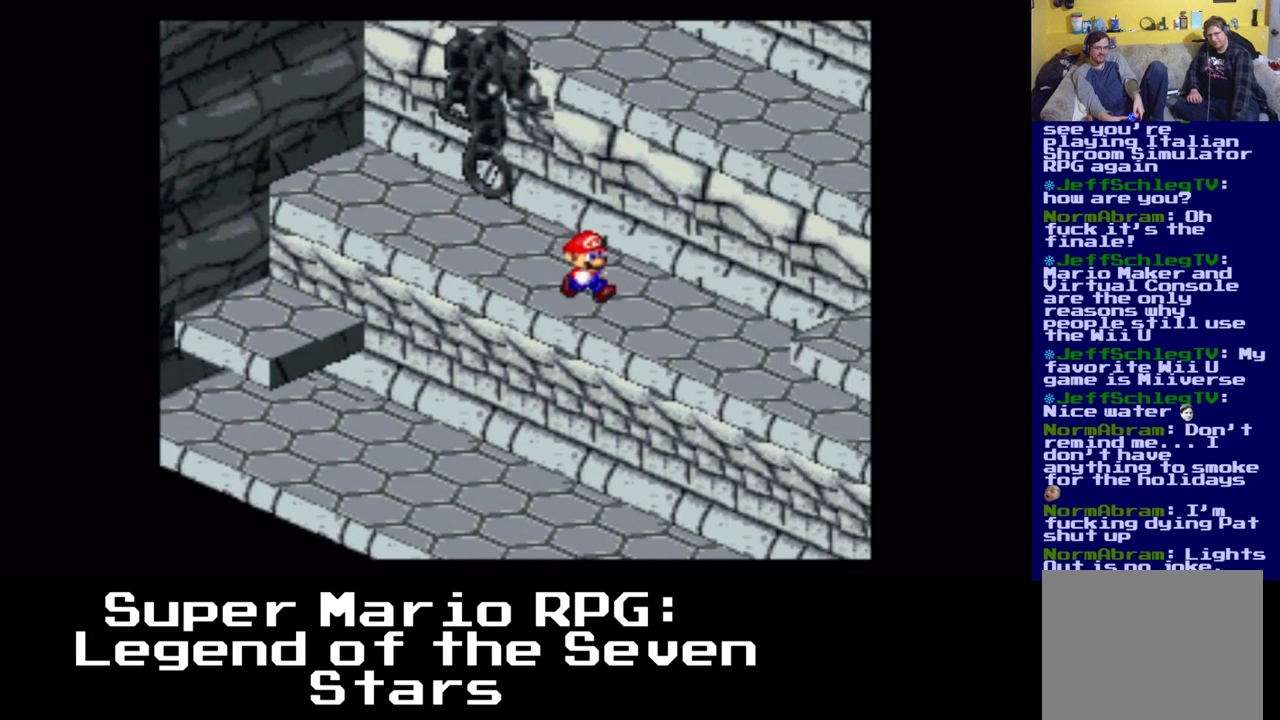
{"buttons": ["A", "X", "DPAD_DOWN", "DPAD_RIGHT"], "events": [[367, "A", "down"]]}
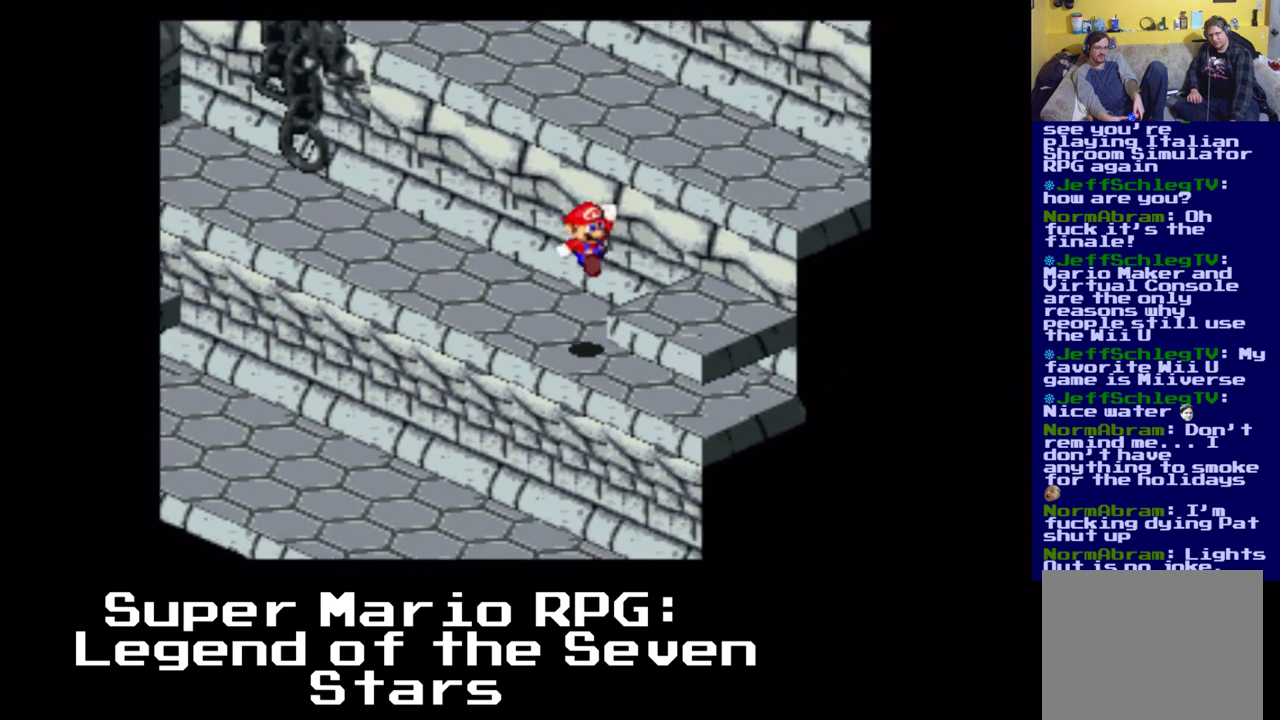
{"buttons": ["A", "X", "DPAD_UP"], "events": [[133, "A", "up"], [217, "DPAD_DOWN", "up"], [300, "A", "down"], [300, "DPAD_UP", "down"], [350, "DPAD_RIGHT", "up"]]}
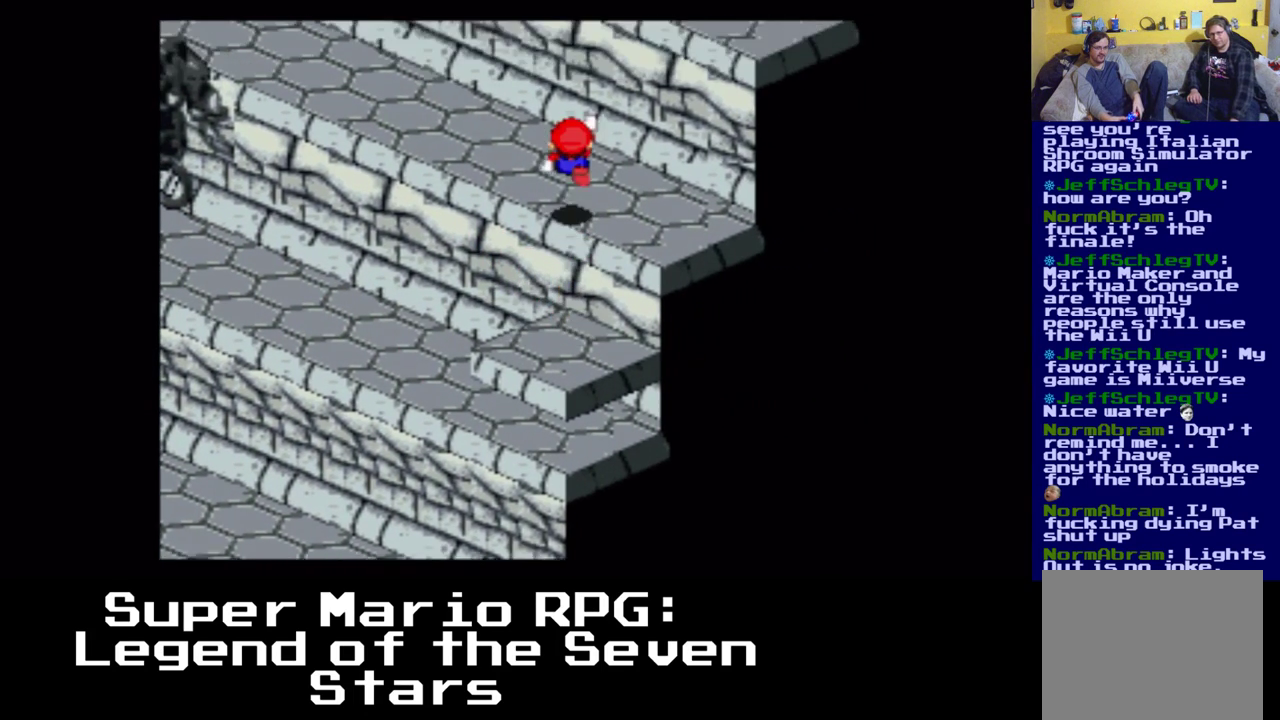
{"buttons": ["X", "DPAD_UP"], "events": [[83, "A", "up"]]}
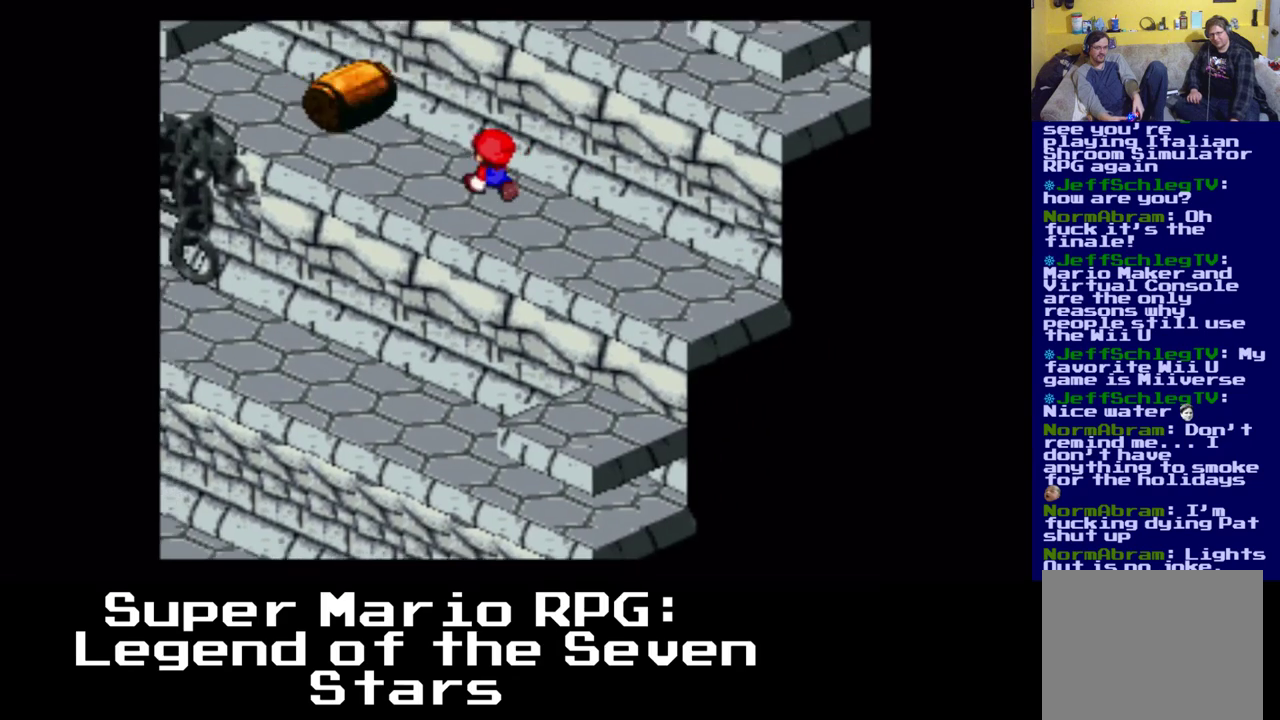
{"buttons": ["X", "DPAD_UP"], "events": [[83, "A", "down"], [367, "A", "up"]]}
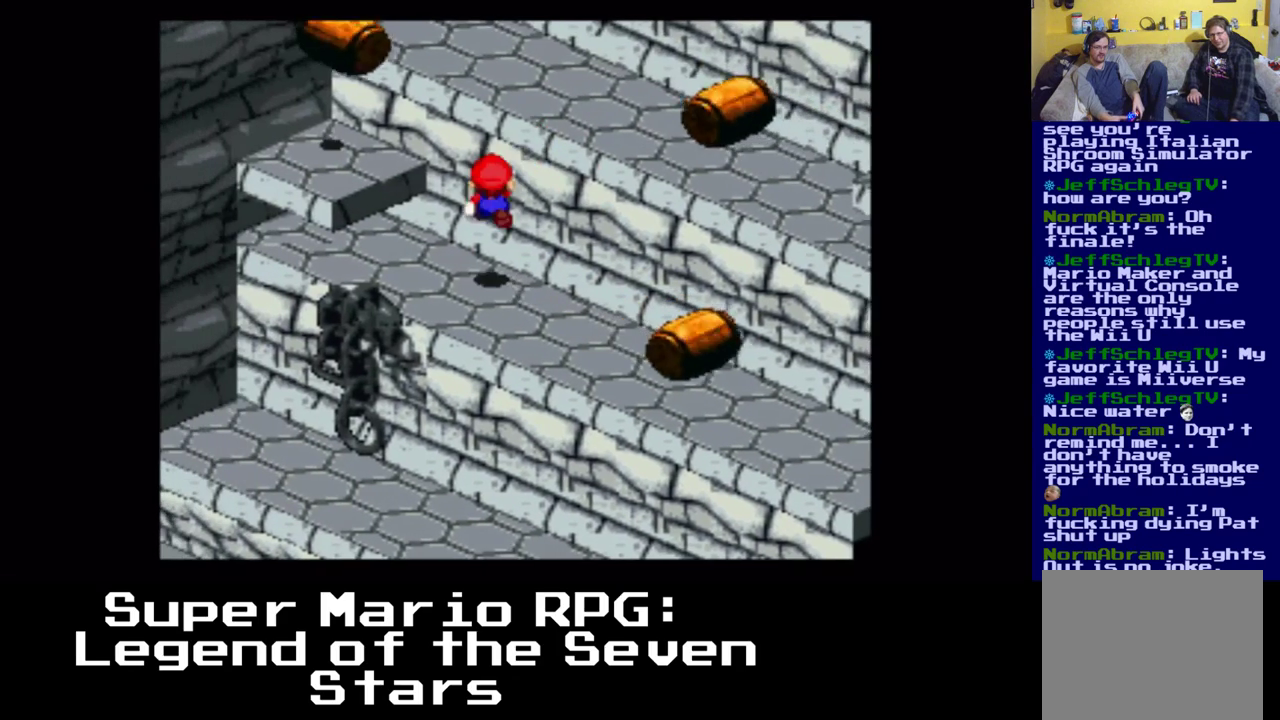
{"buttons": ["A", "X", "DPAD_UP"], "events": [[50, "DPAD_UP", "up"], [200, "A", "down"], [233, "DPAD_RIGHT", "down"], [333, "DPAD_UP", "down"], [350, "DPAD_RIGHT", "up"]]}
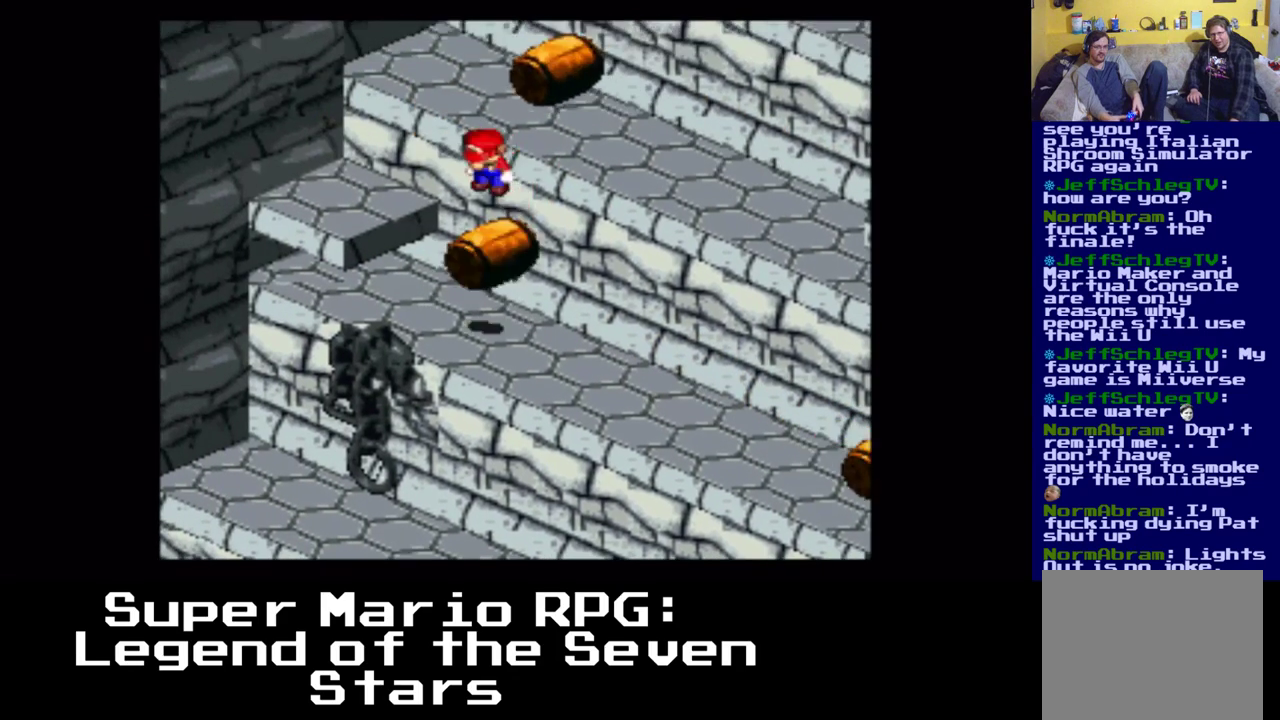
{"buttons": ["X"], "events": [[150, "A", "up"], [333, "DPAD_UP", "up"]]}
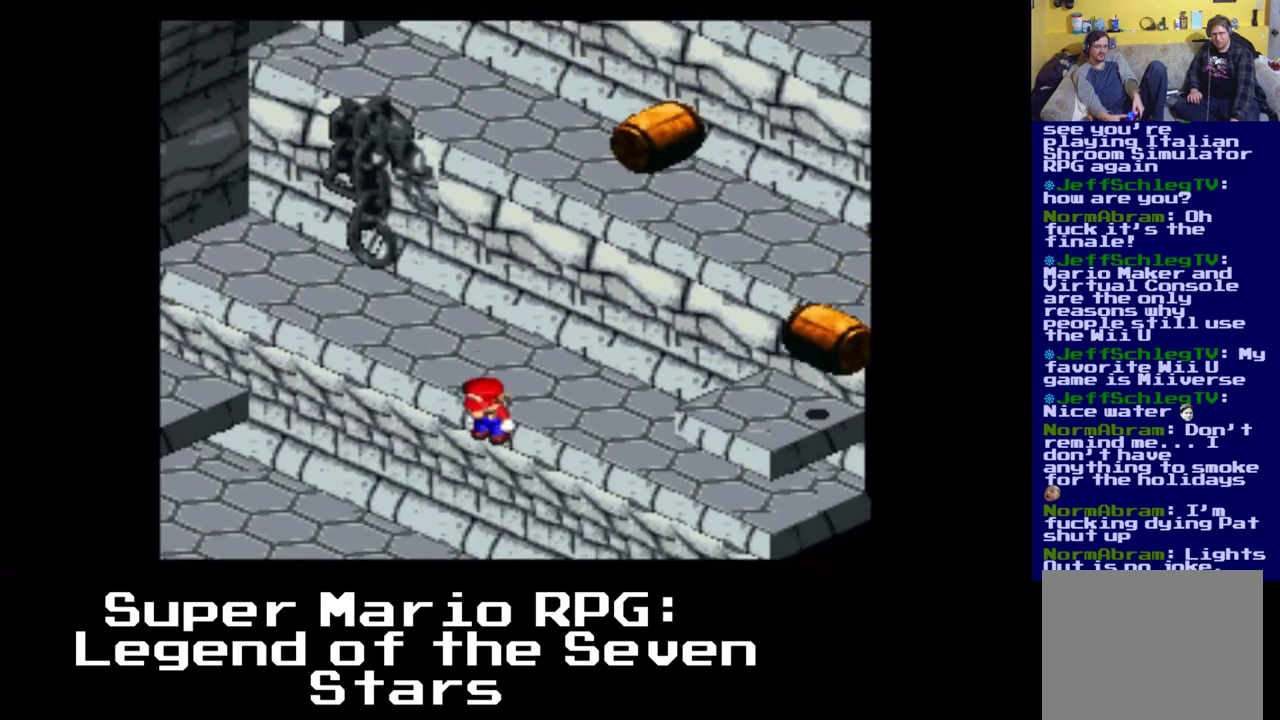
{"buttons": [], "events": [[383, "X", "up"]]}
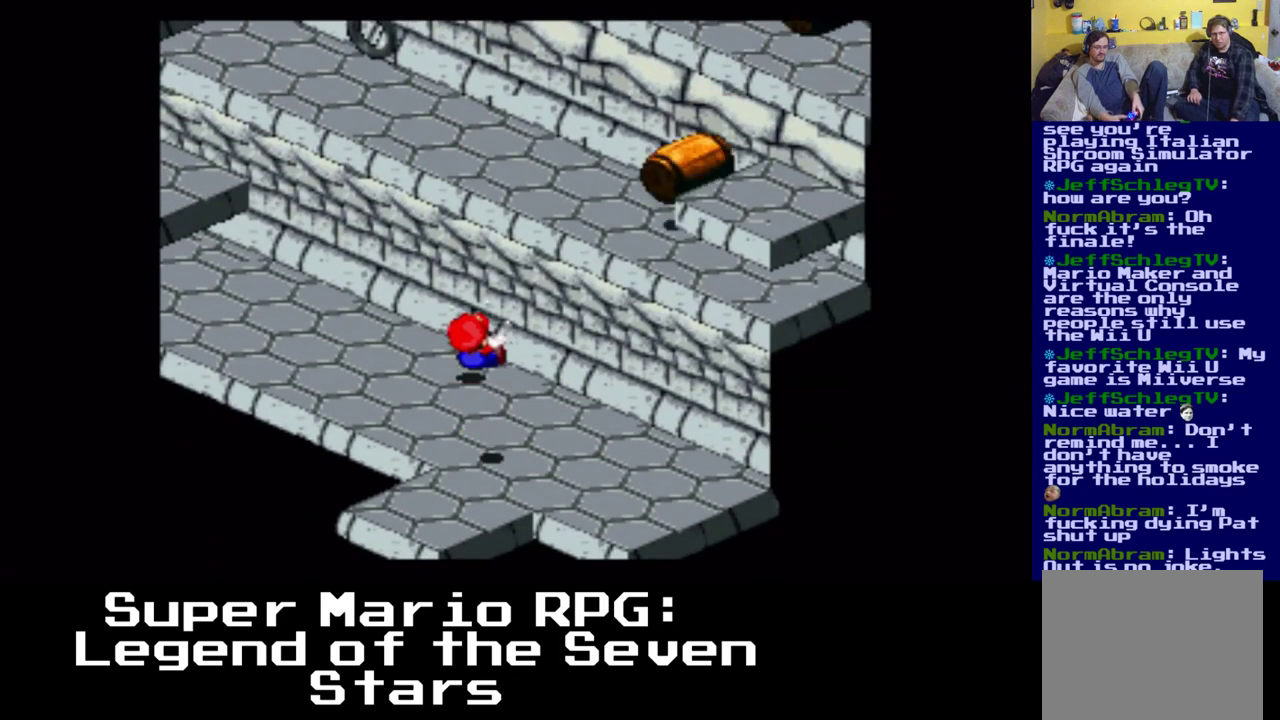
{"buttons": [], "events": []}
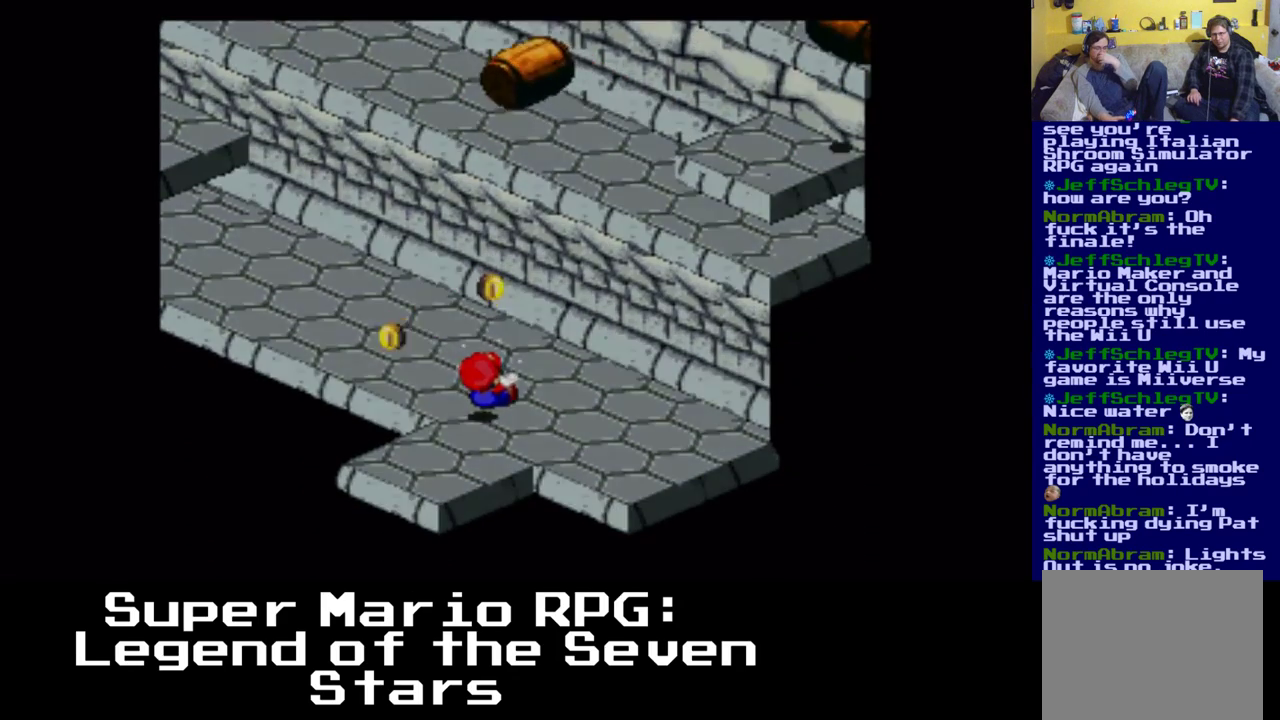
{"buttons": [], "events": []}
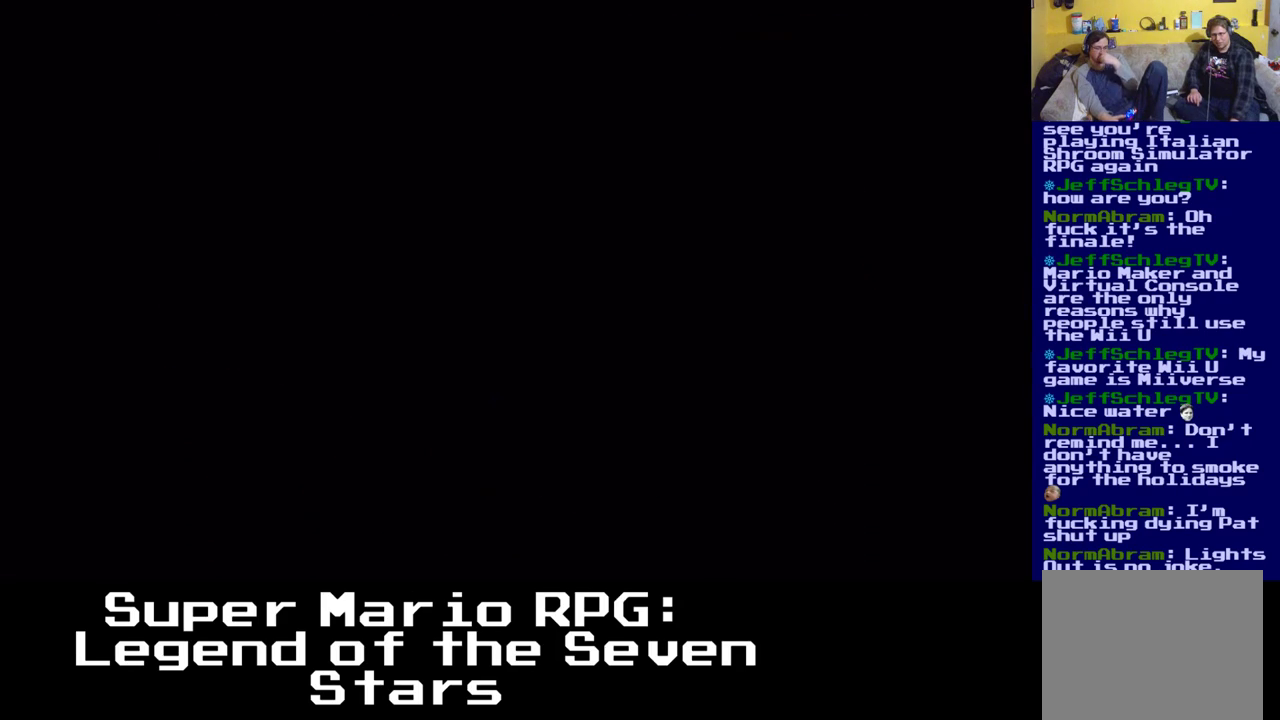
{"buttons": ["X", "DPAD_UP"], "events": [[233, "DPAD_UP", "down"], [417, "X", "down"]]}
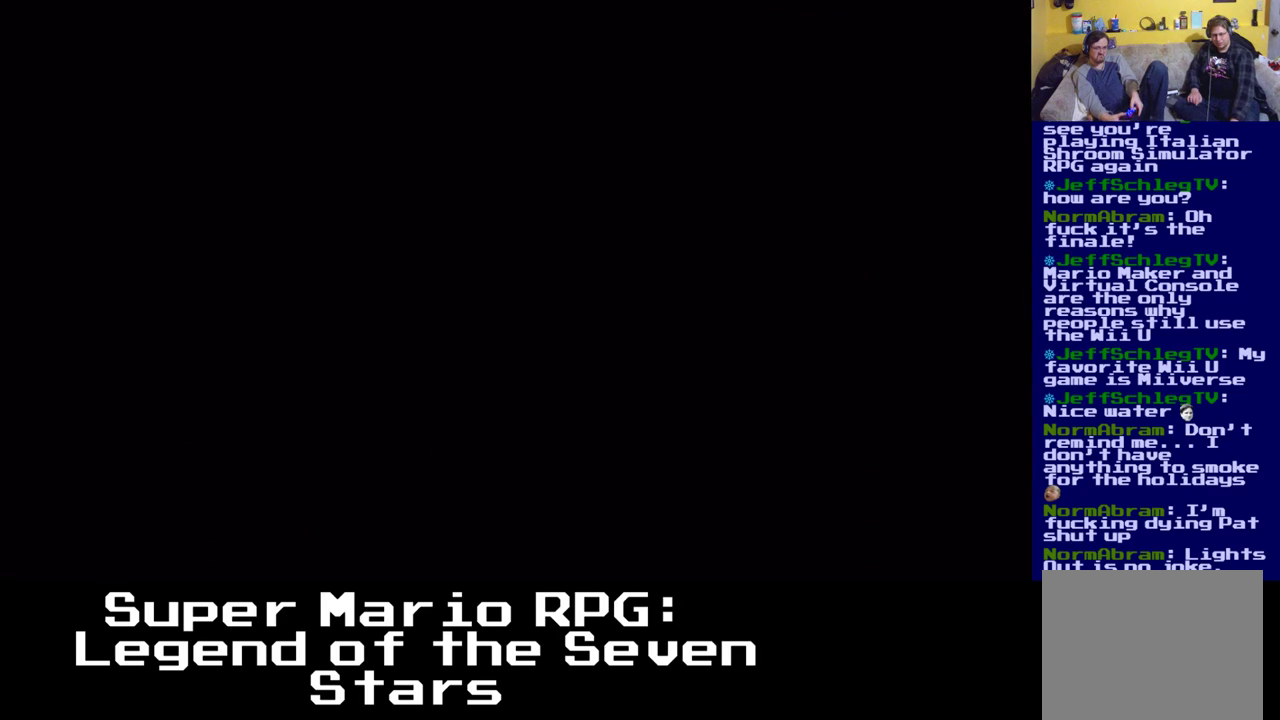
{"buttons": ["X", "DPAD_UP"], "events": []}
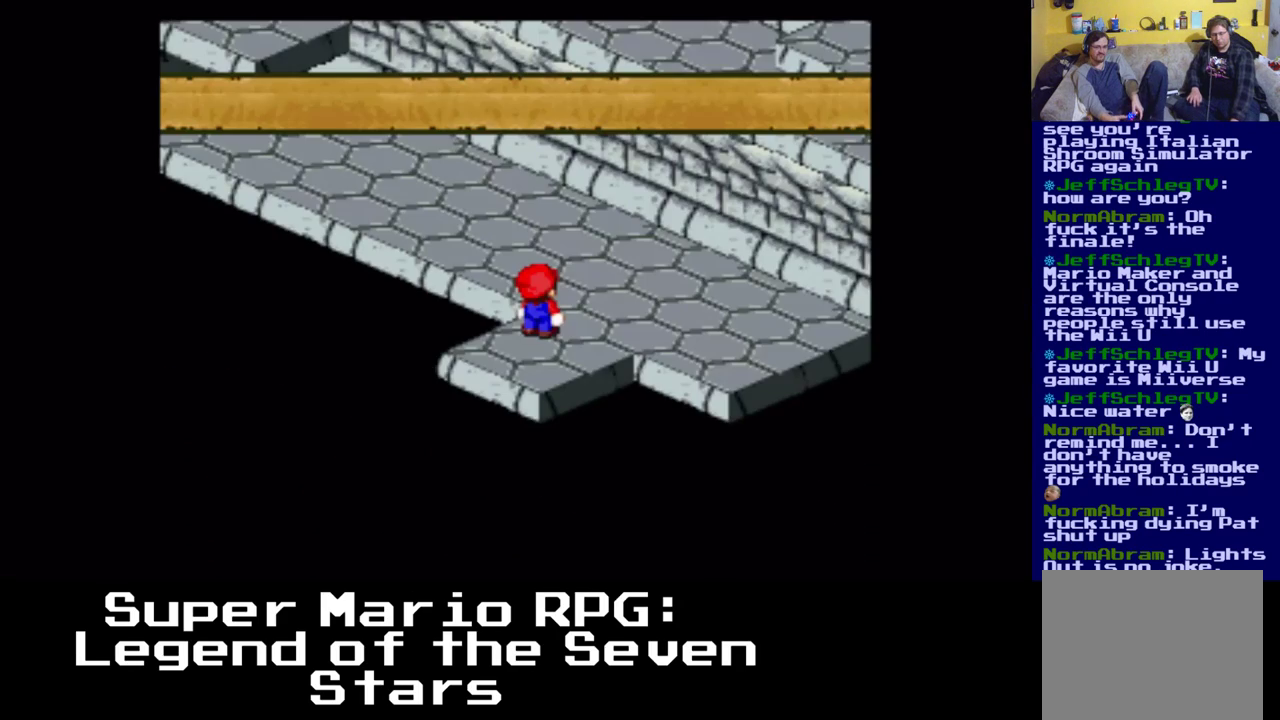
{"buttons": ["A", "X", "DPAD_UP"], "events": [[333, "A", "down"]]}